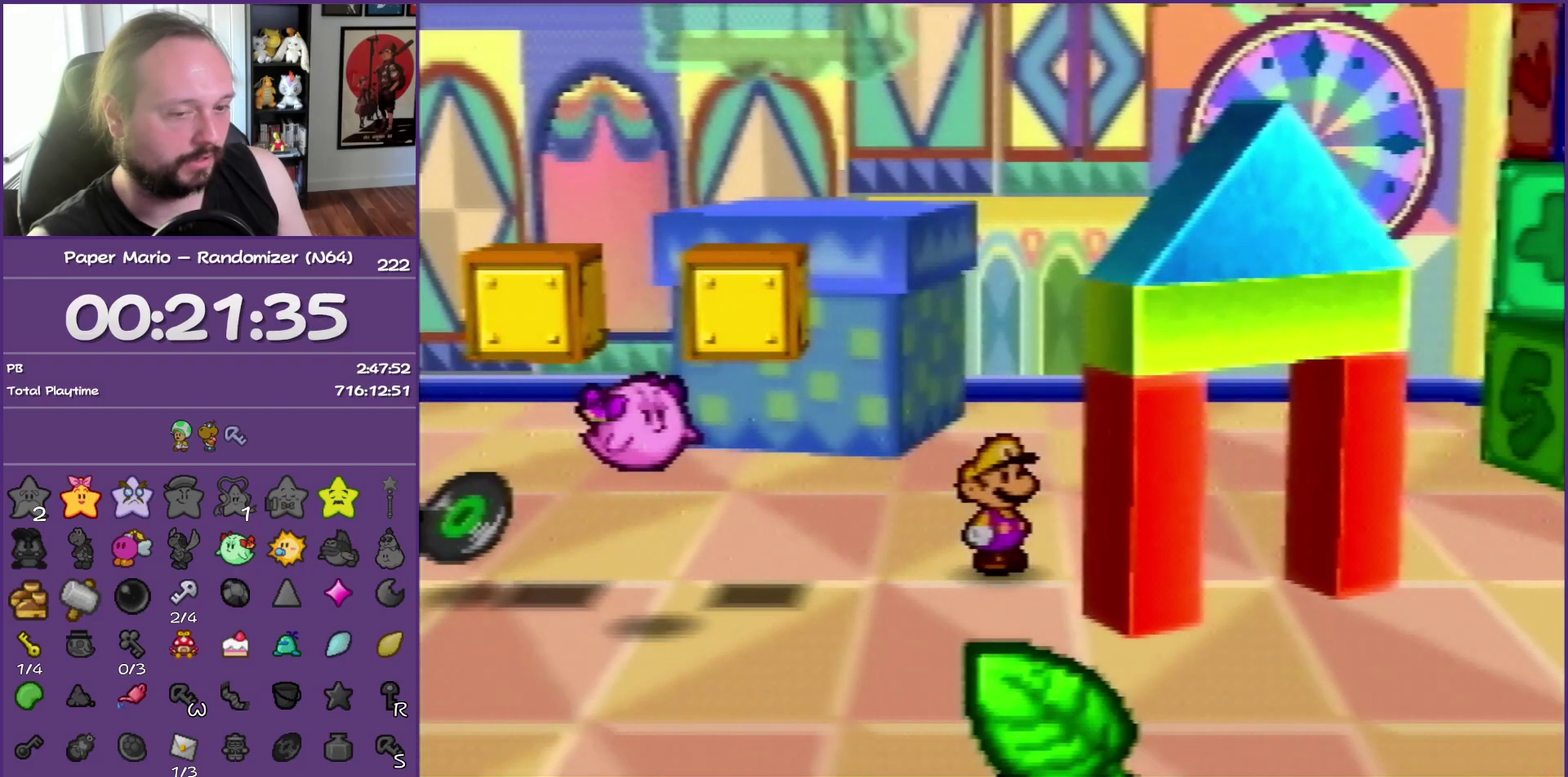
Gameplay with a controller (Nintendo layout); each line is a JSON object with the inputs held at the frame after it. "events" lists button and stick changes between this image and that frame as [ms after this image, input, new state], when the widget could be followed in between. This overlay highlights the sticks when they move; stick clicks (L3) are not distinguishable. Not read: L3 R3.
{"buttons": ["Z"], "left_stick": "left", "events": [[250, "Z", "down"], [350, "Z", "up"], [433, "Z", "down"]]}
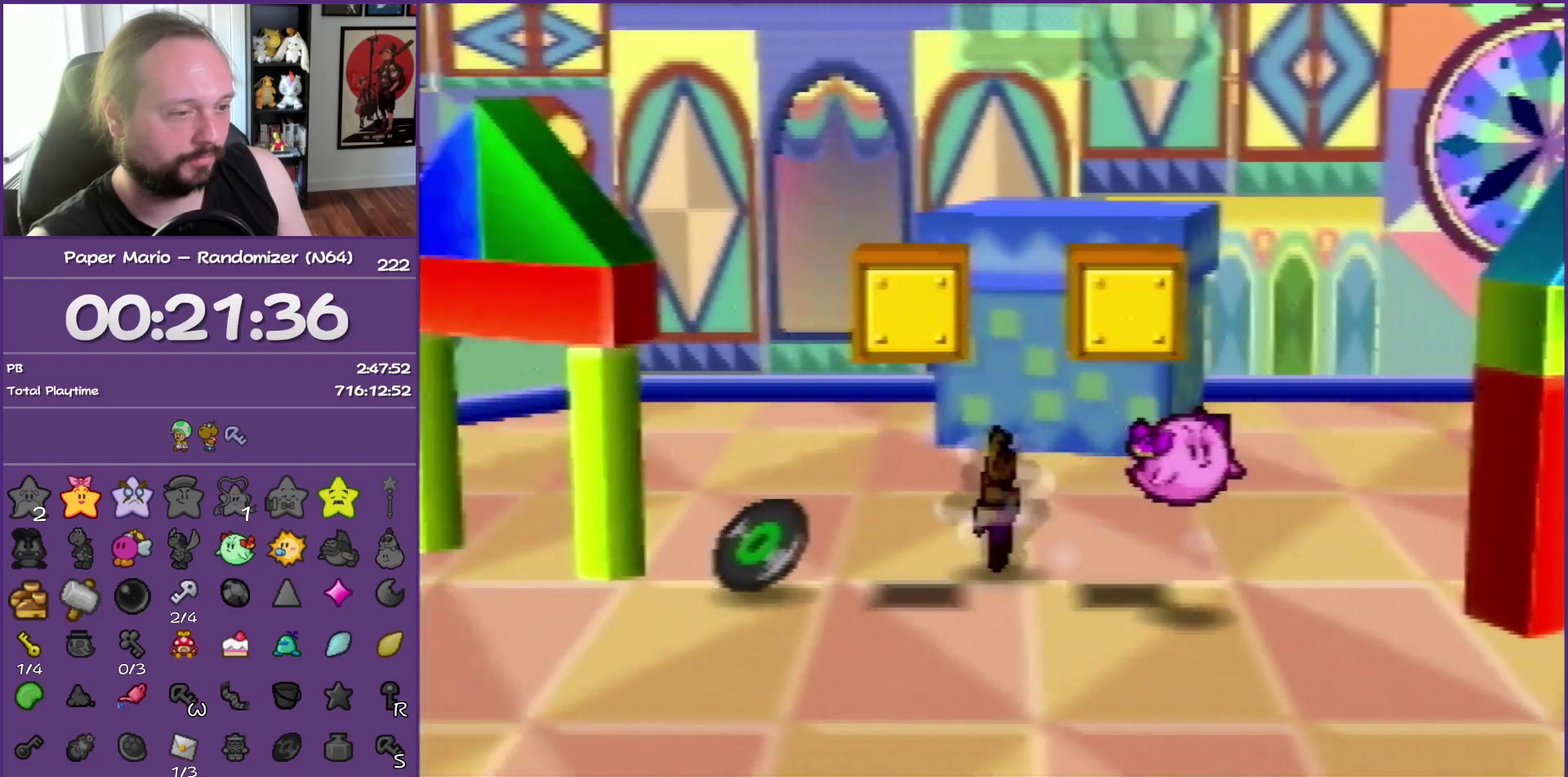
{"buttons": [], "left_stick": "center", "events": [[83, "B", "down"], [83, "Z", "up"], [150, "left_stick", "down-left"], [283, "B", "up"], [400, "left_stick", "center"]]}
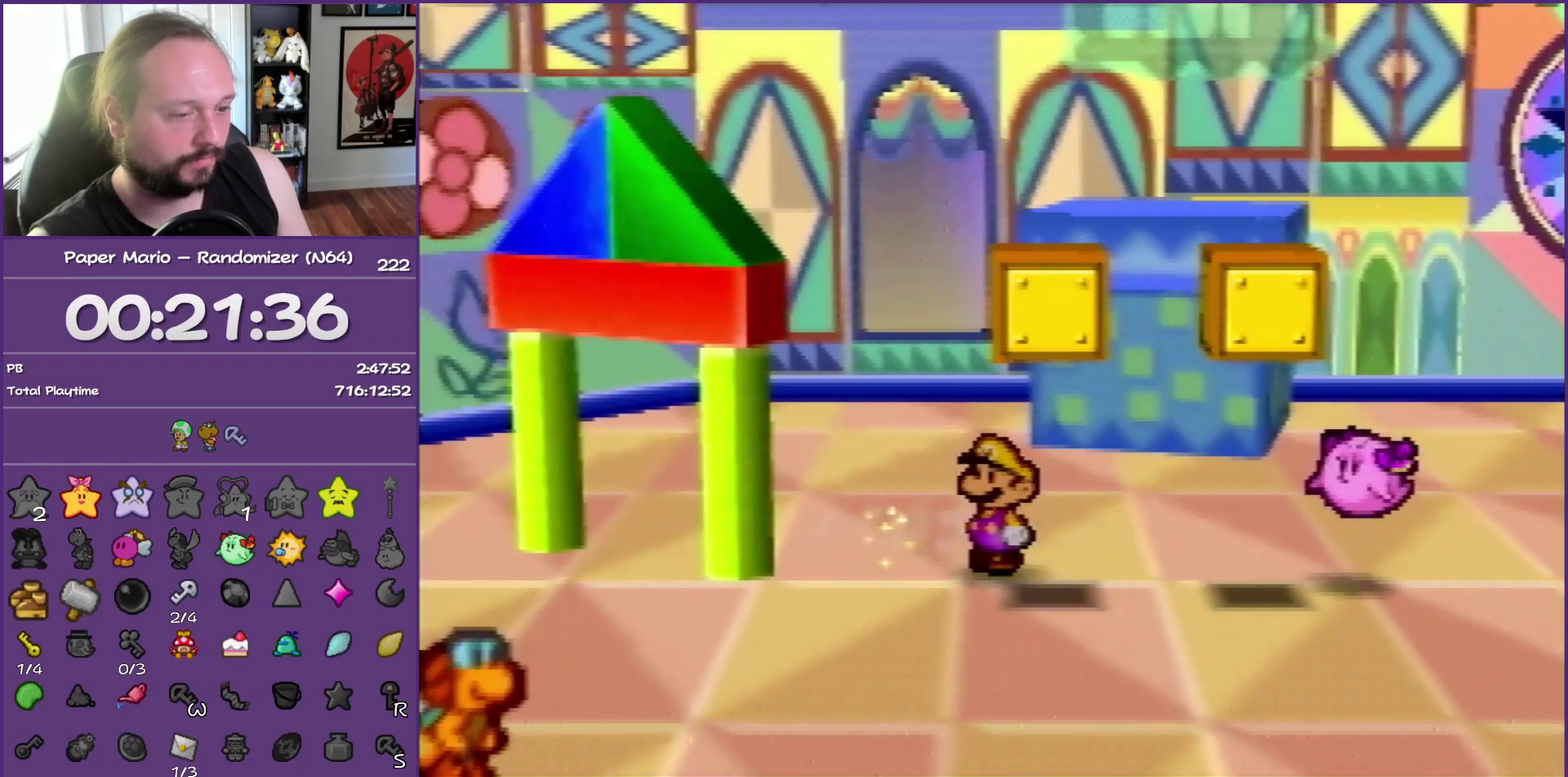
{"buttons": ["A", "B"], "left_stick": "left", "events": [[133, "left_stick", "down-left"], [217, "A", "down"], [233, "B", "down"], [300, "left_stick", "right"], [367, "B", "up"], [367, "left_stick", "up-right"], [383, "A", "up"], [433, "B", "down"], [450, "A", "down"], [467, "left_stick", "left"]]}
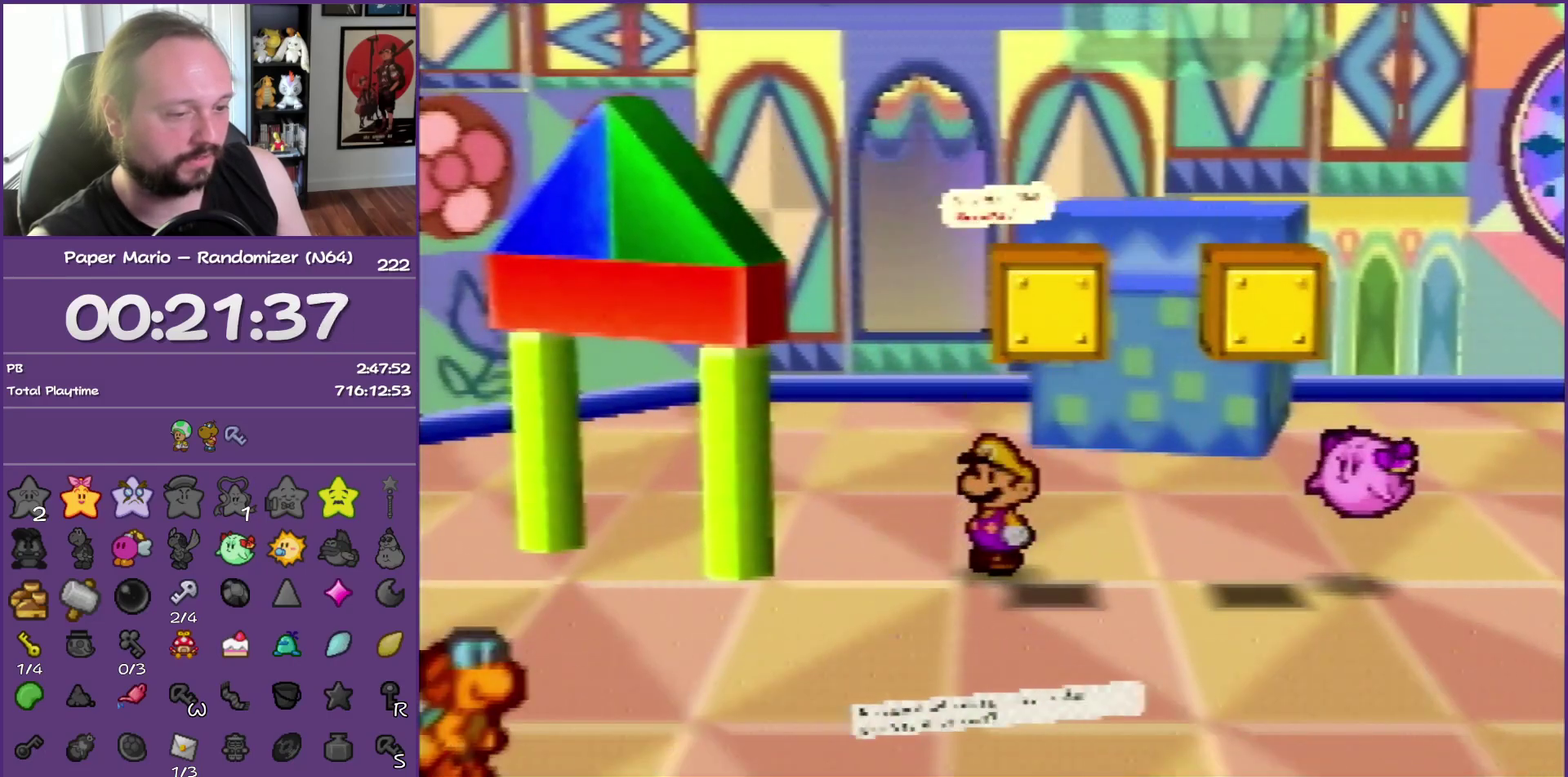
{"buttons": [], "left_stick": "down-left", "events": [[33, "left_stick", "down-left"], [83, "A", "up"], [83, "B", "up"]]}
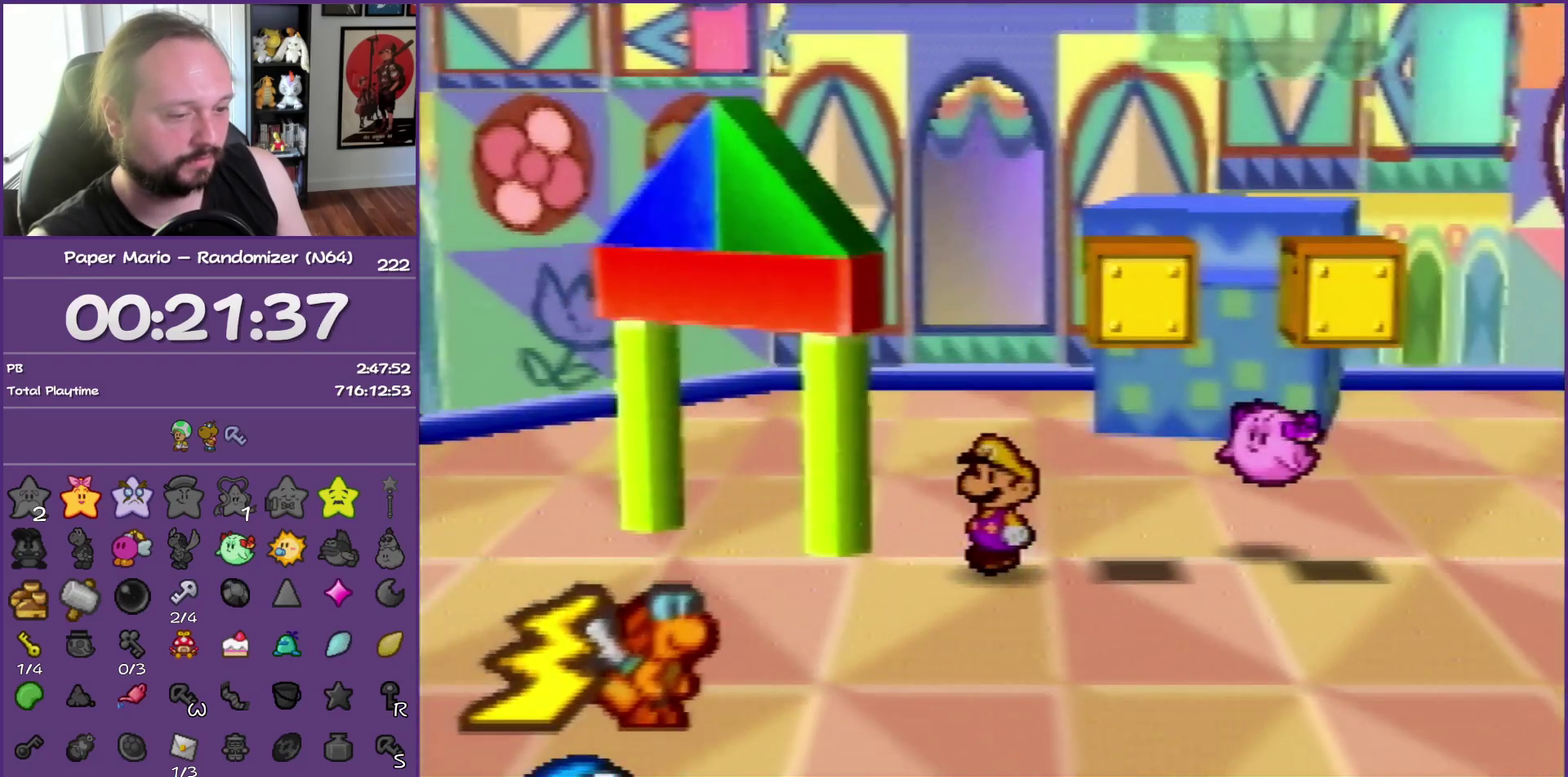
{"buttons": ["Z"], "left_stick": "down", "events": [[67, "left_stick", "down"], [317, "Z", "down"]]}
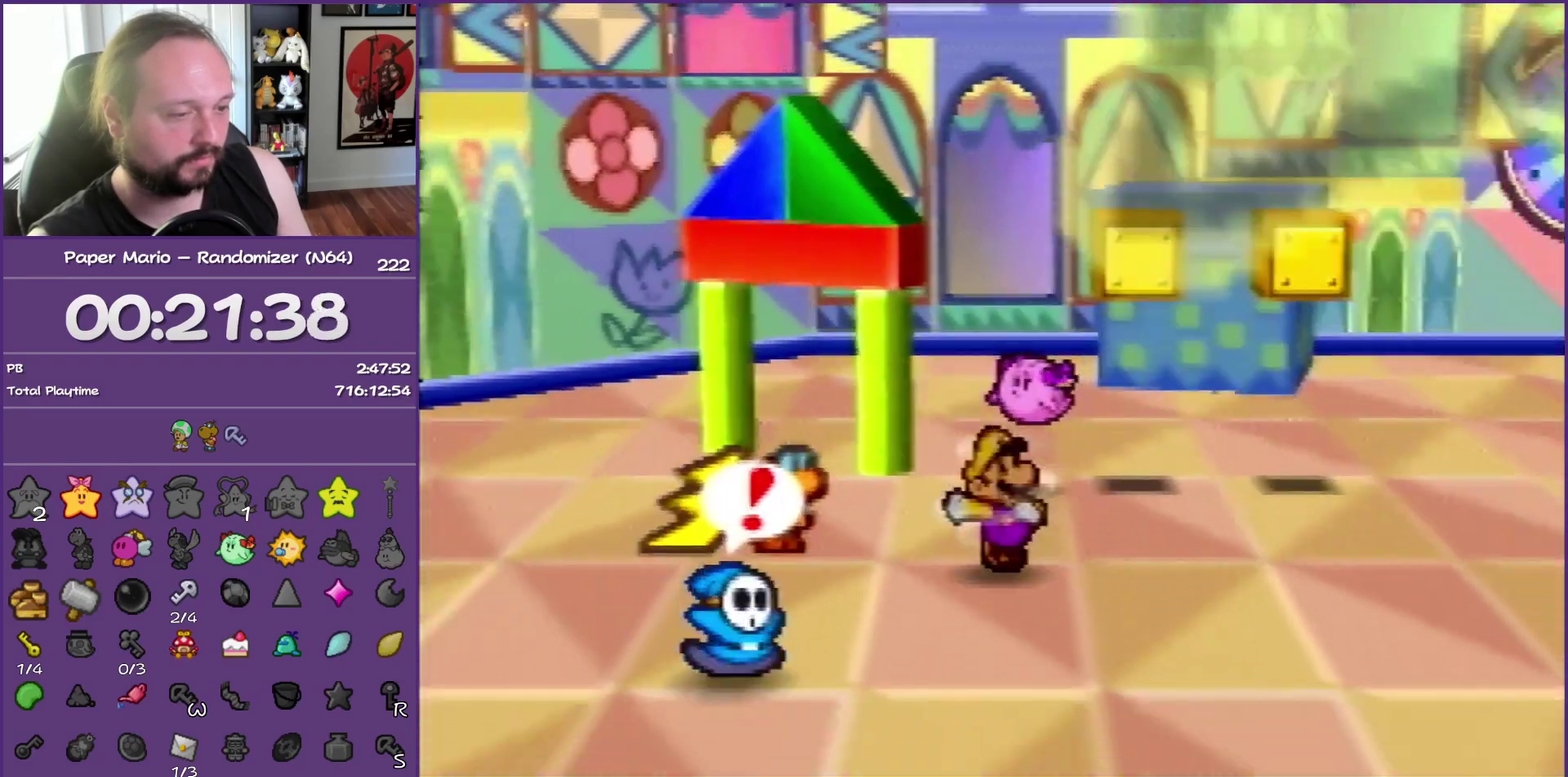
{"buttons": ["Z"], "left_stick": "down", "events": []}
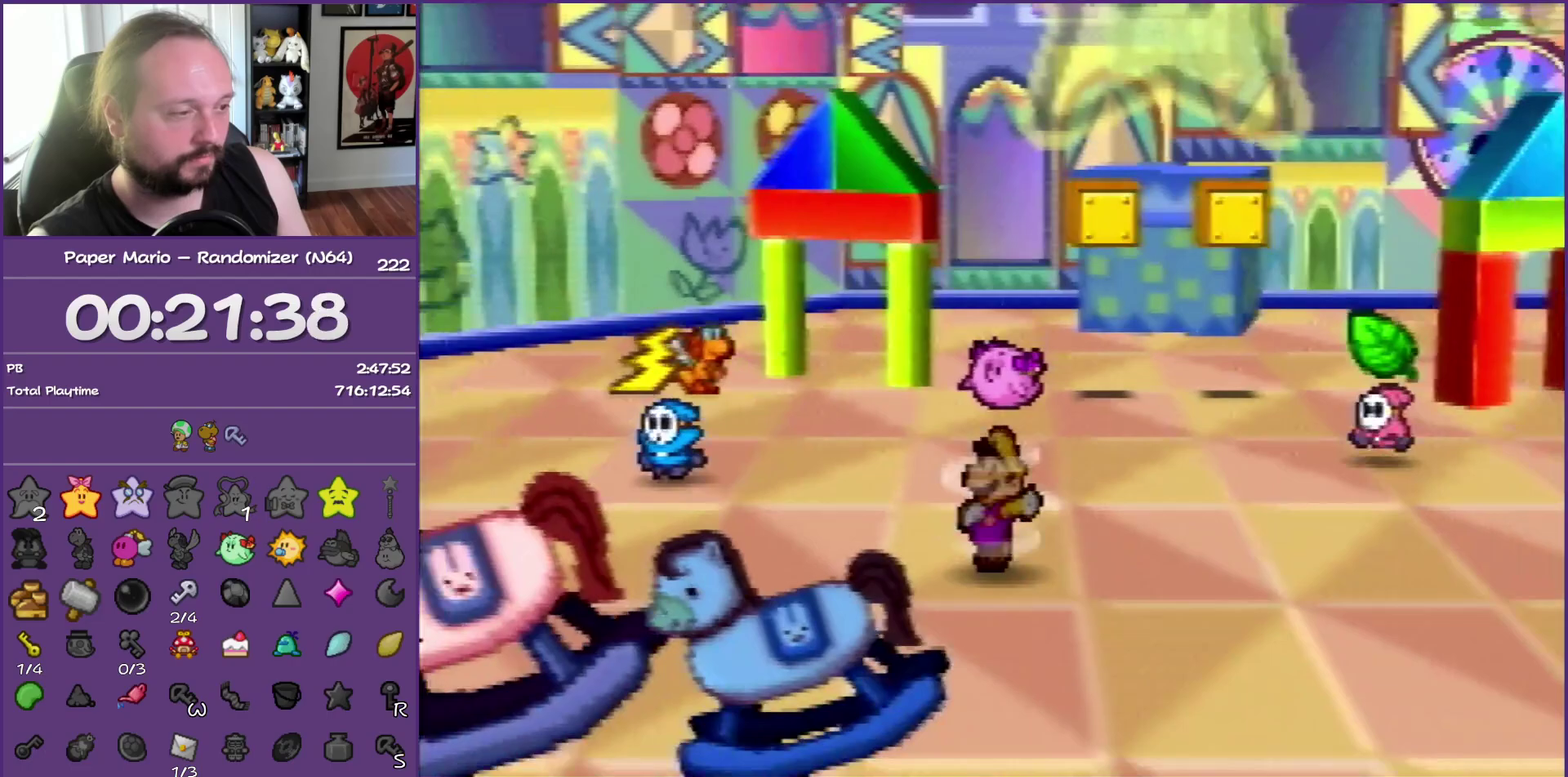
{"buttons": [], "left_stick": "down-right", "events": [[33, "A", "down"], [83, "Z", "up"], [100, "A", "up"], [133, "left_stick", "down-right"]]}
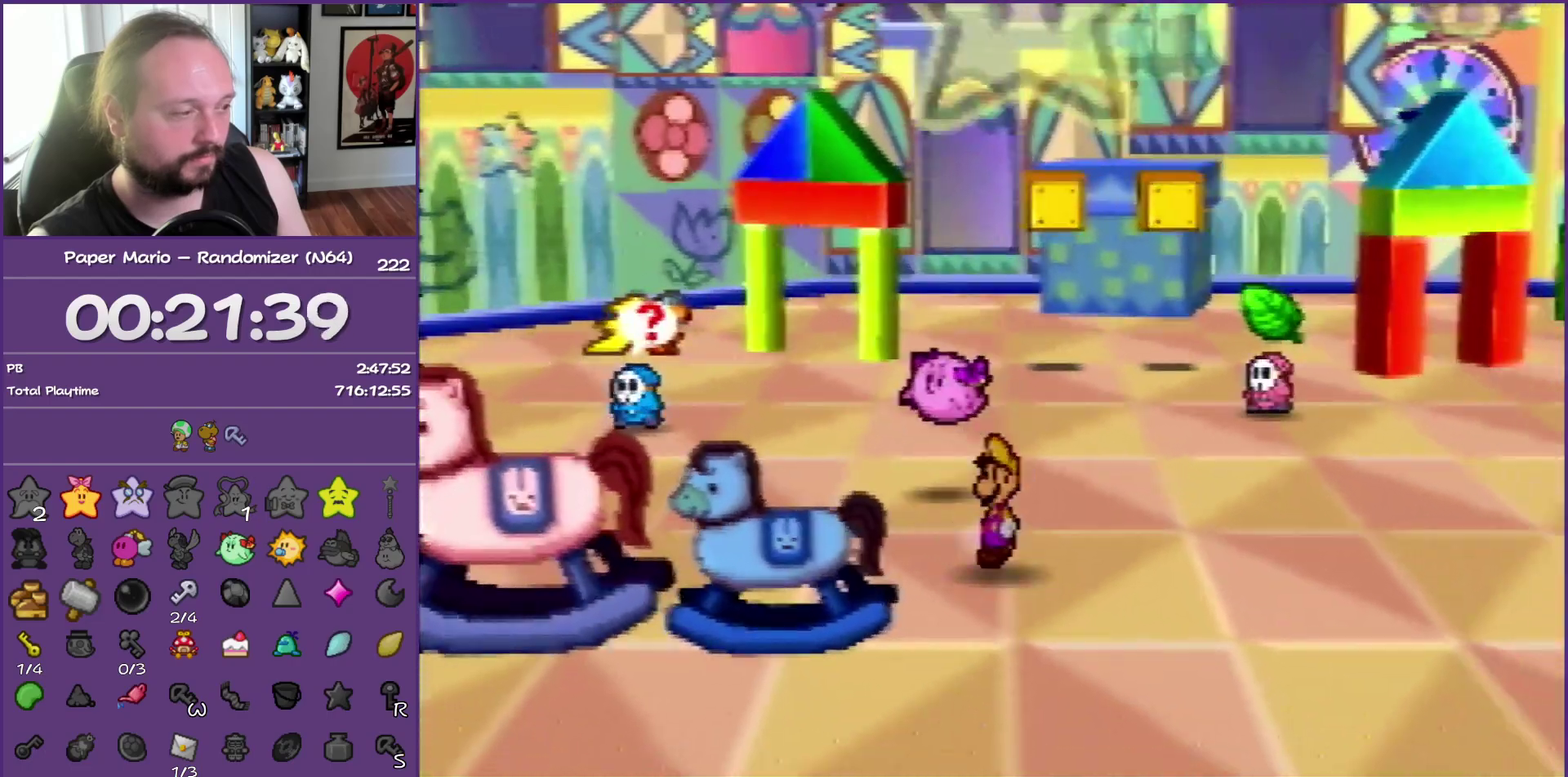
{"buttons": ["A", "Z"], "left_stick": "down", "events": [[50, "Z", "down"], [383, "left_stick", "down"], [450, "A", "down"]]}
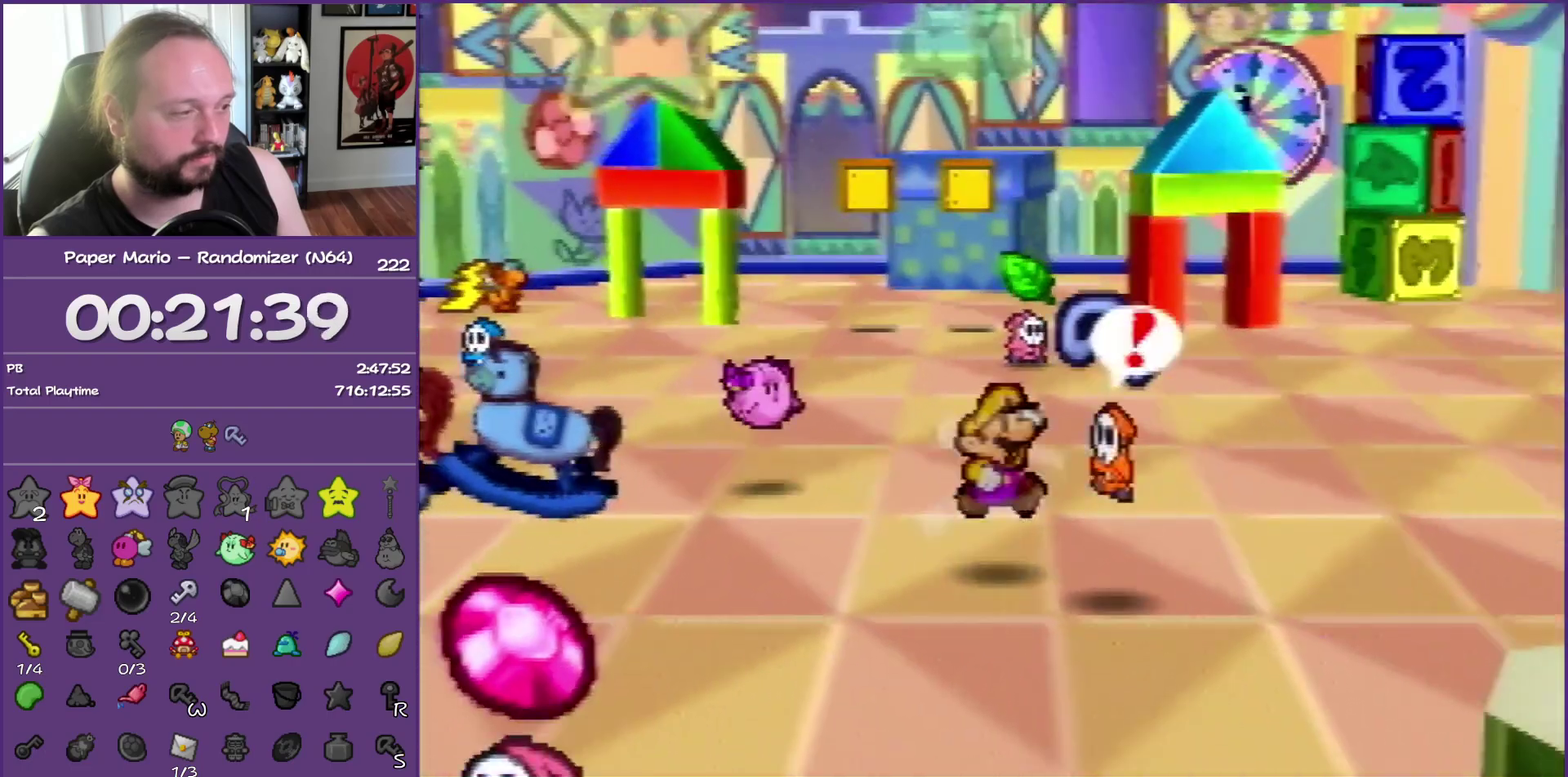
{"buttons": [], "left_stick": "down-left", "events": [[33, "Z", "up"], [83, "left_stick", "down-left"], [350, "A", "up"]]}
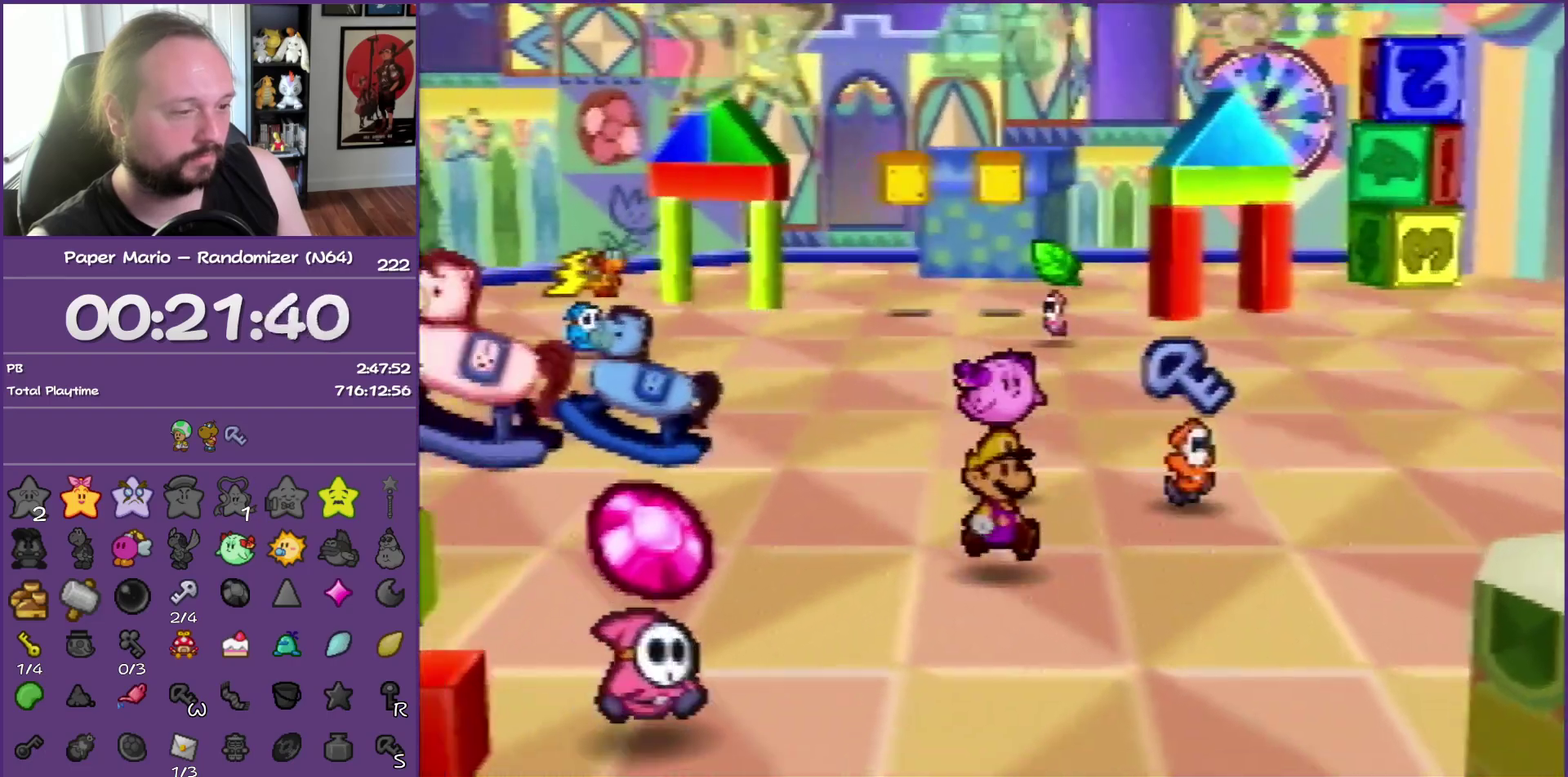
{"buttons": ["Z"], "left_stick": "right", "events": [[150, "left_stick", "down-right"], [217, "Z", "down"], [267, "left_stick", "right"]]}
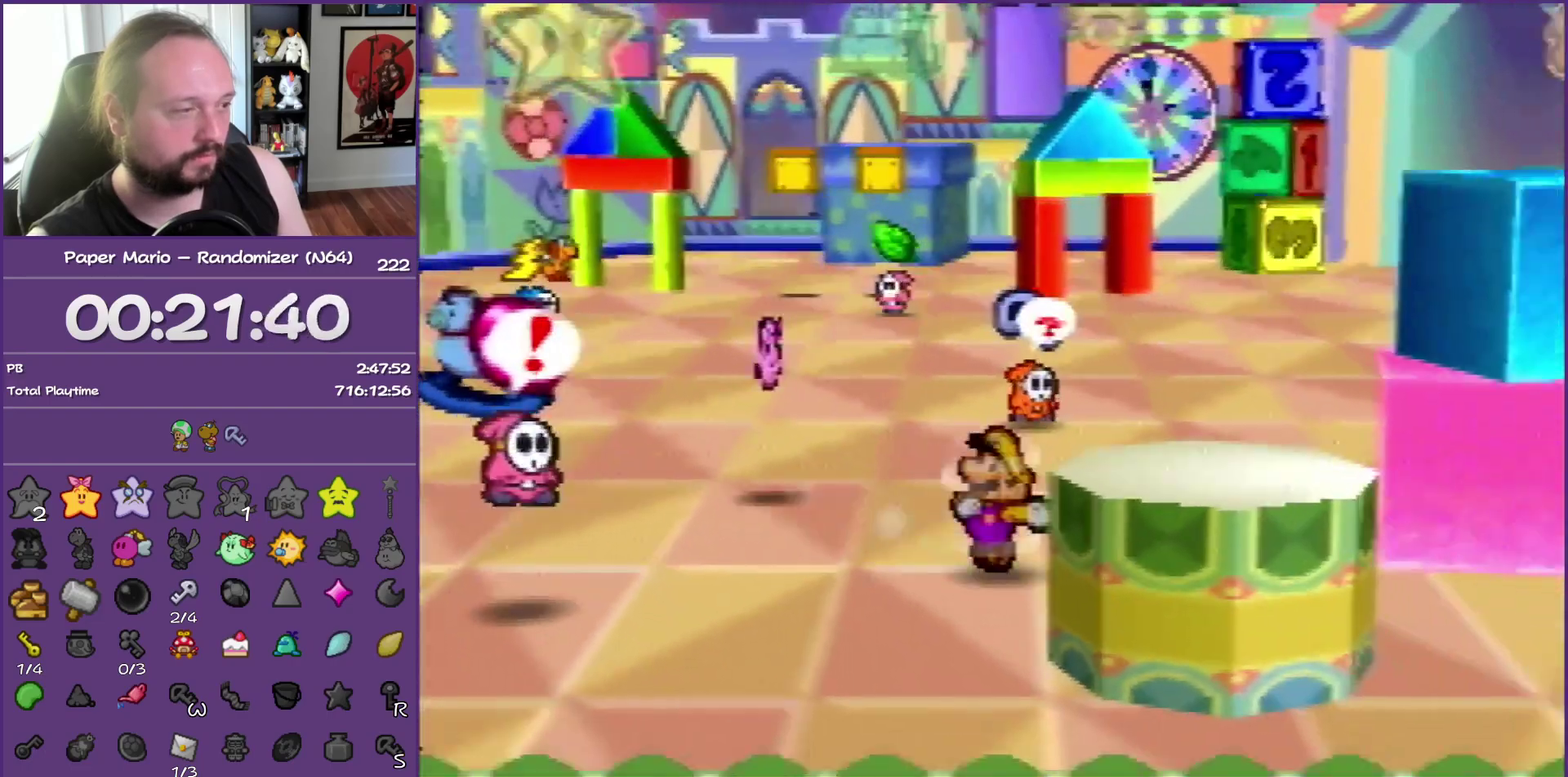
{"buttons": [], "left_stick": "up", "events": [[283, "A", "down"], [317, "Z", "up"], [317, "left_stick", "up-right"], [450, "A", "up"], [450, "left_stick", "up"]]}
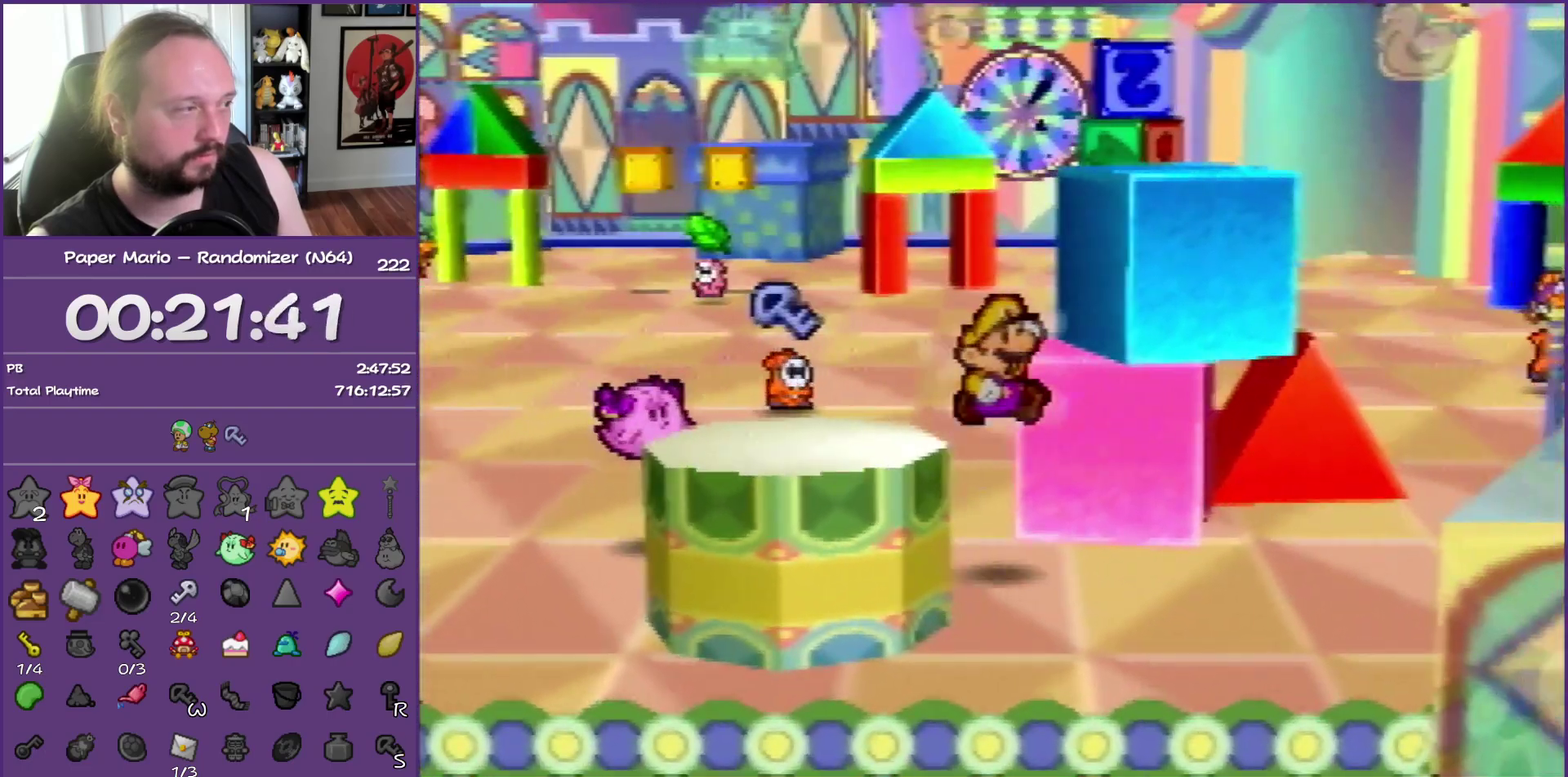
{"buttons": [], "left_stick": "up-left", "events": [[67, "left_stick", "up-left"]]}
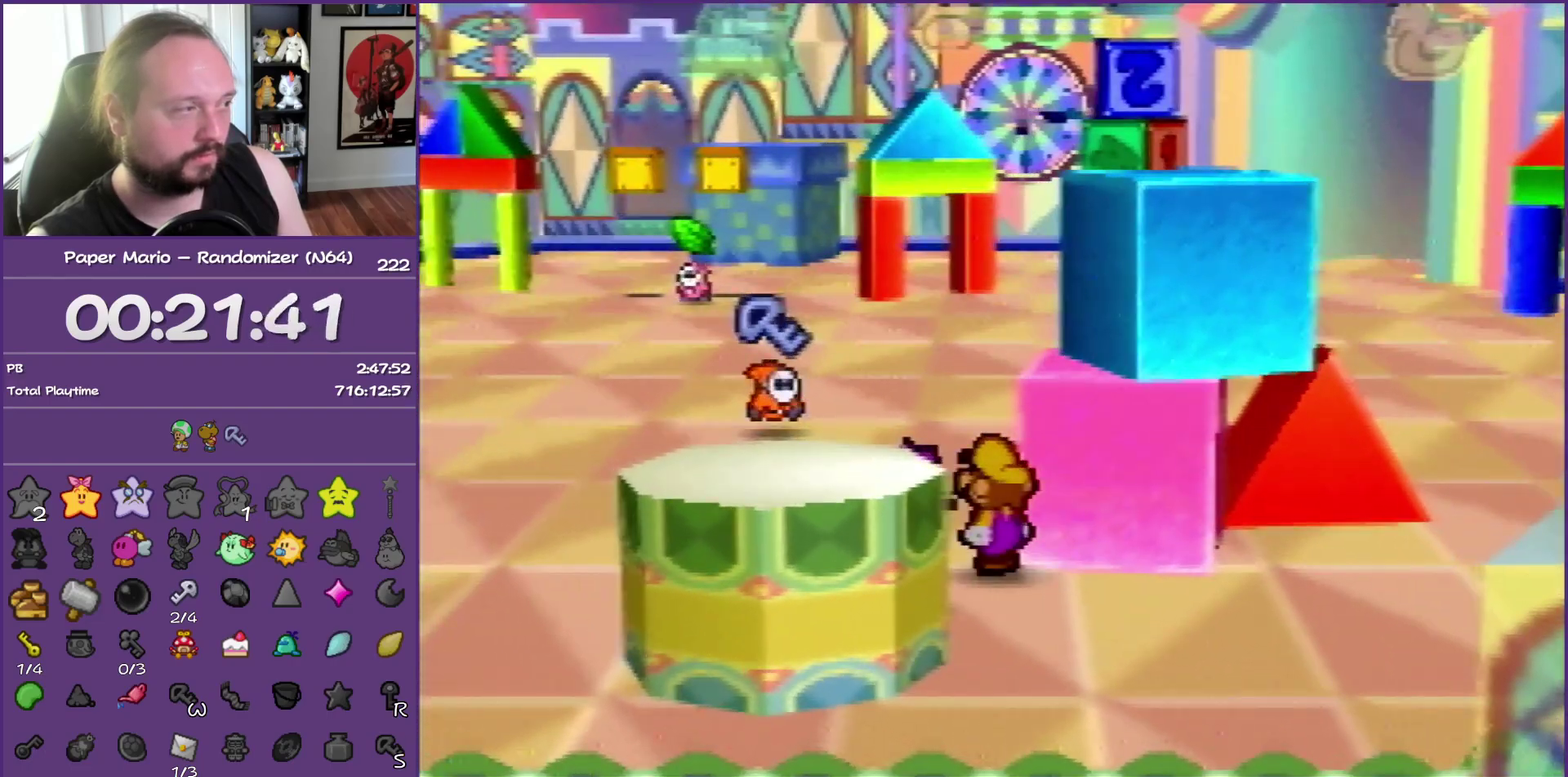
{"buttons": [], "left_stick": "up-right", "events": [[100, "left_stick", "up-right"], [267, "left_stick", "down-right"], [500, "left_stick", "up-right"]]}
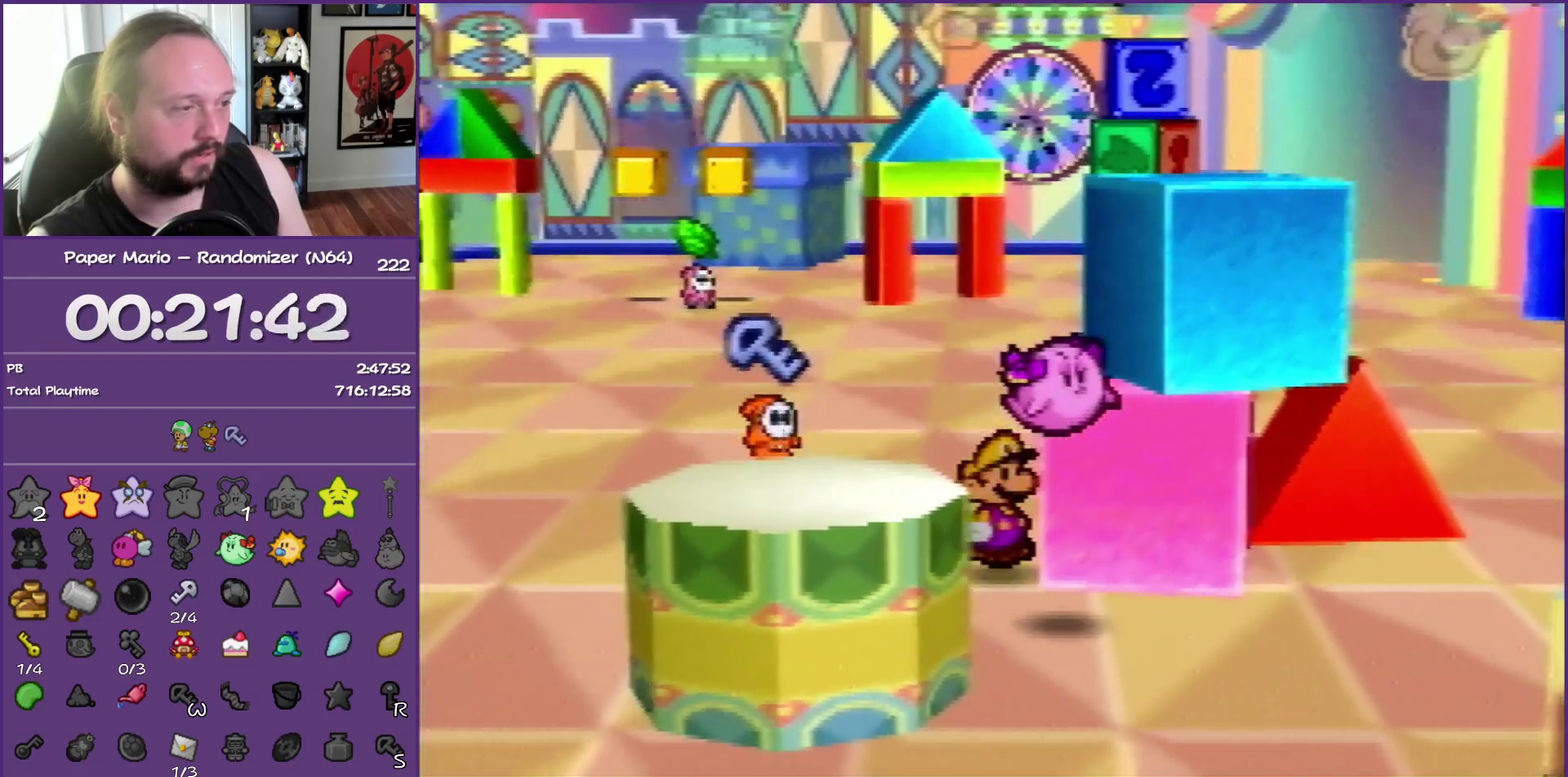
{"buttons": [], "left_stick": "center", "events": [[50, "left_stick", "up"], [150, "left_stick", "up-left"], [283, "C_RIGHT", "down"], [283, "left_stick", "center"], [400, "C_RIGHT", "up"]]}
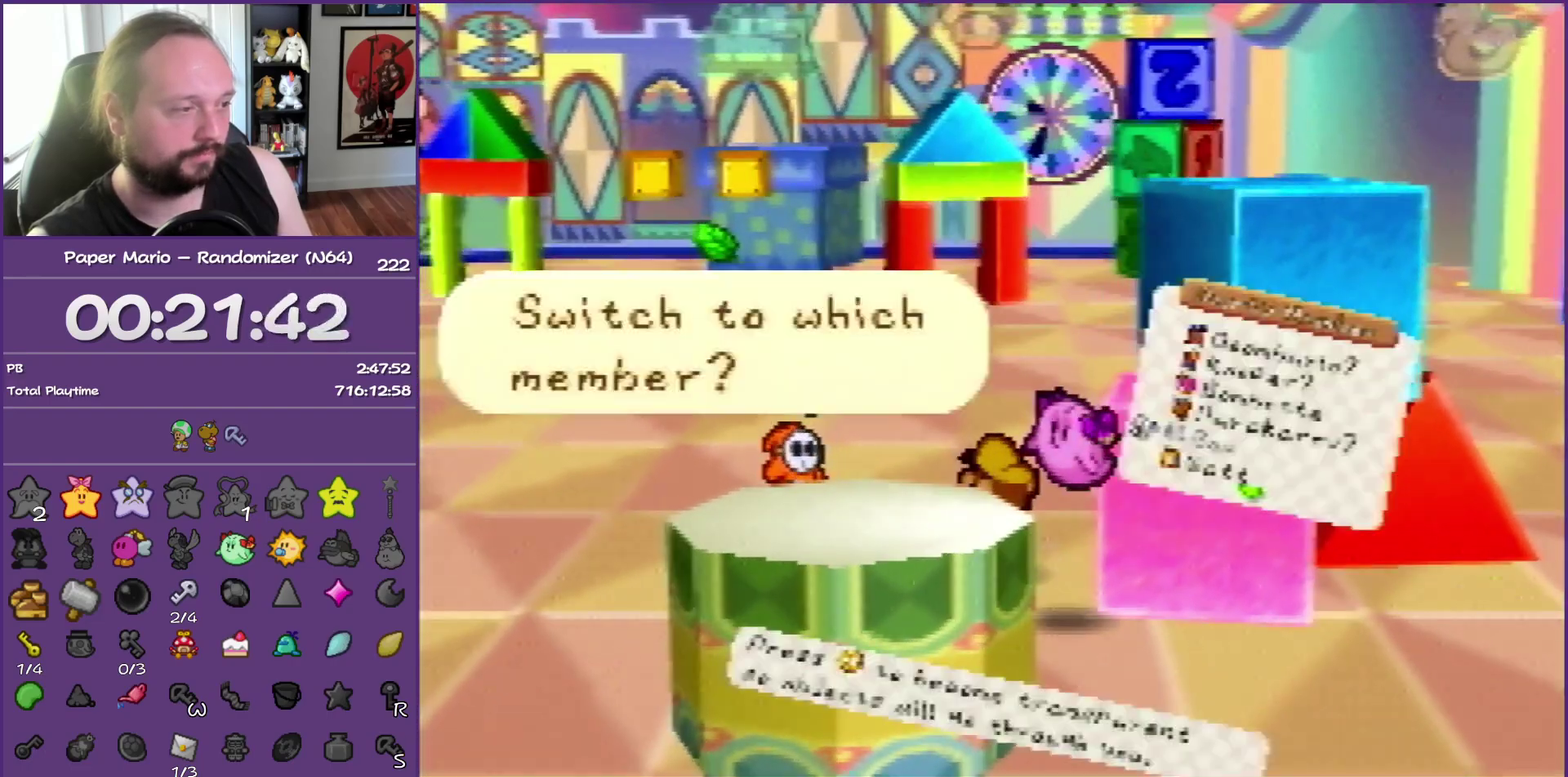
{"buttons": [], "left_stick": "center", "events": []}
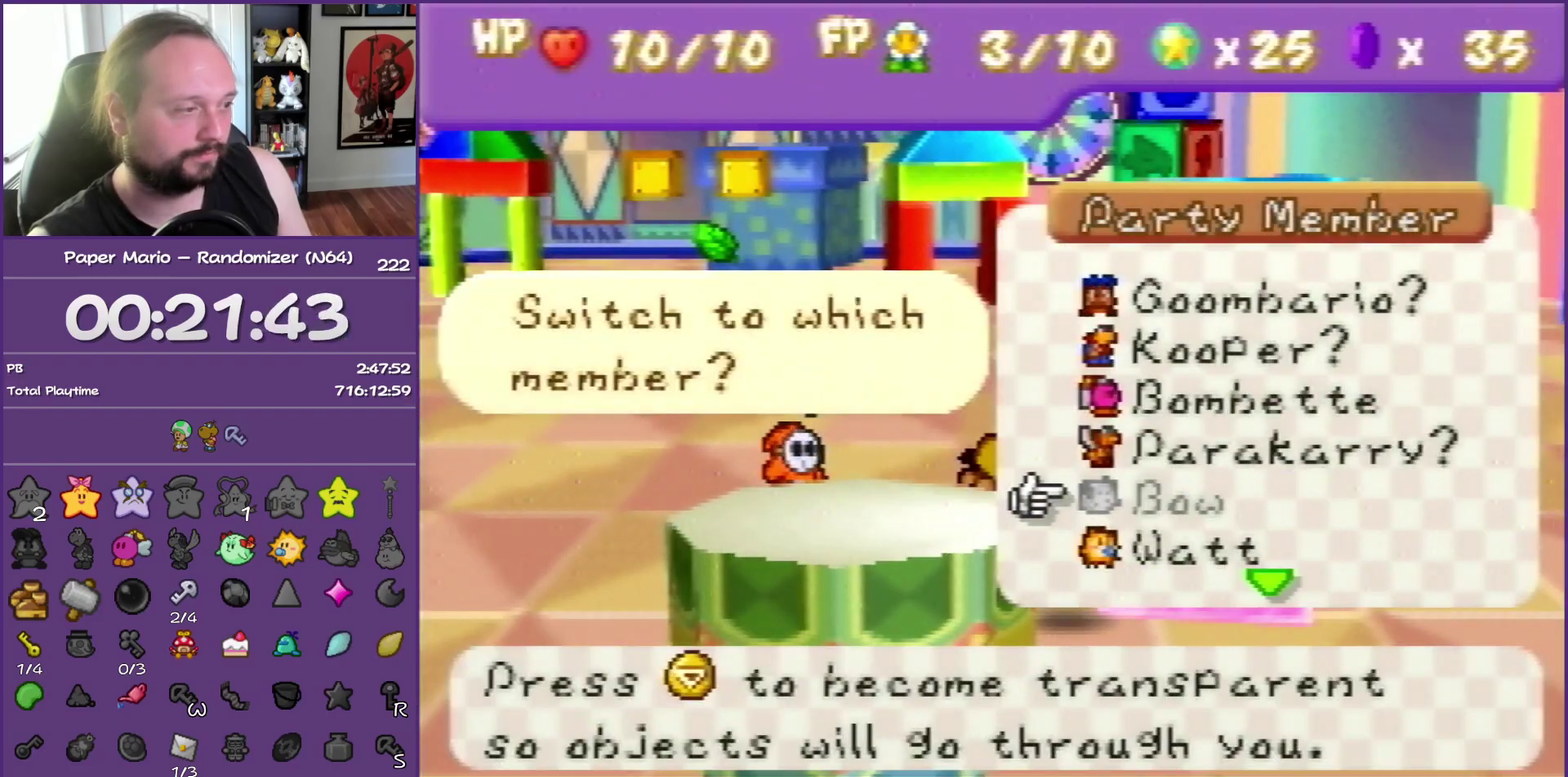
{"buttons": [], "left_stick": "center", "events": []}
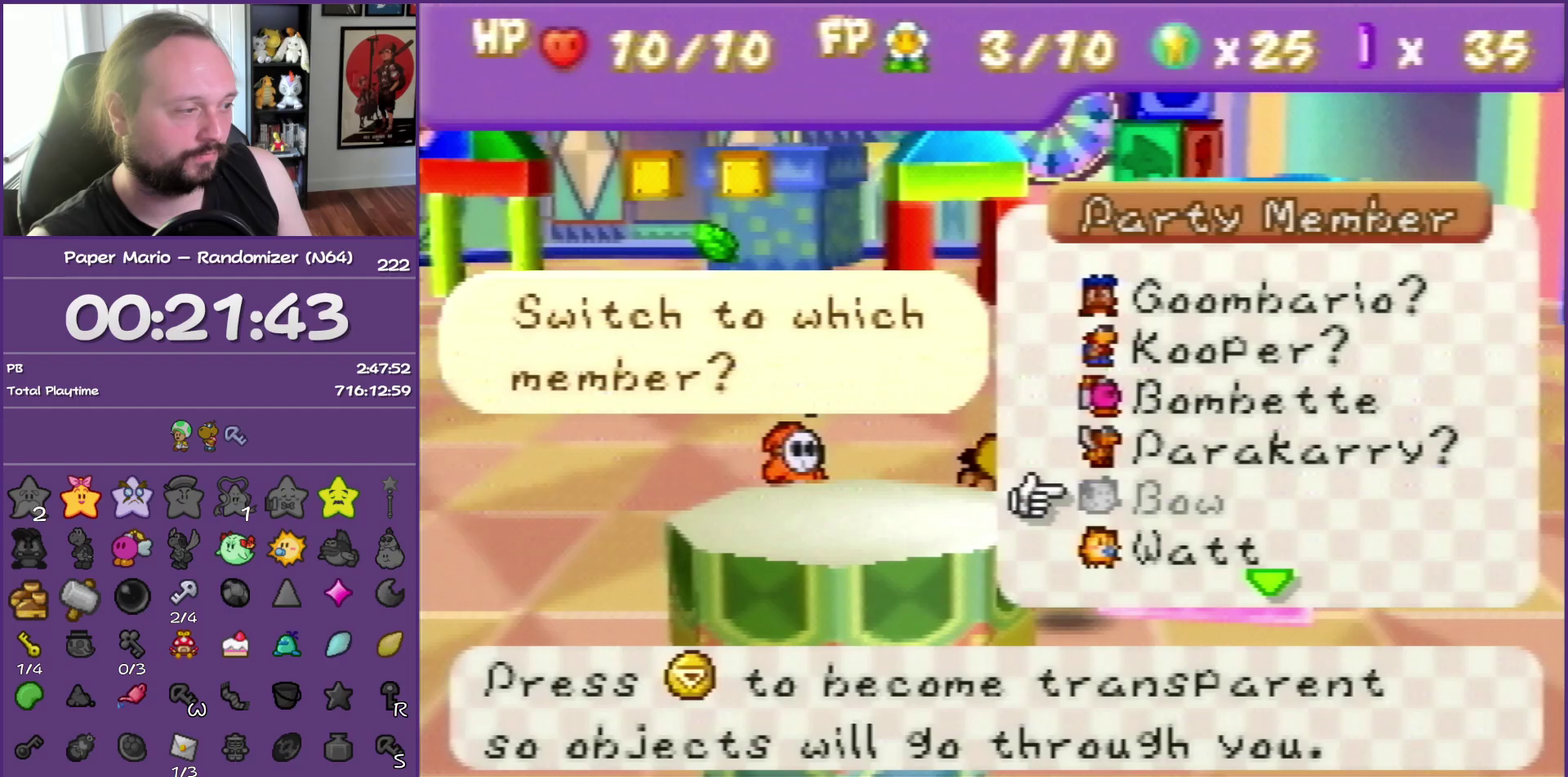
{"buttons": [], "left_stick": "center", "events": [[133, "left_stick", "down"], [250, "R1", "down"], [333, "left_stick", "center"], [350, "R1", "up"]]}
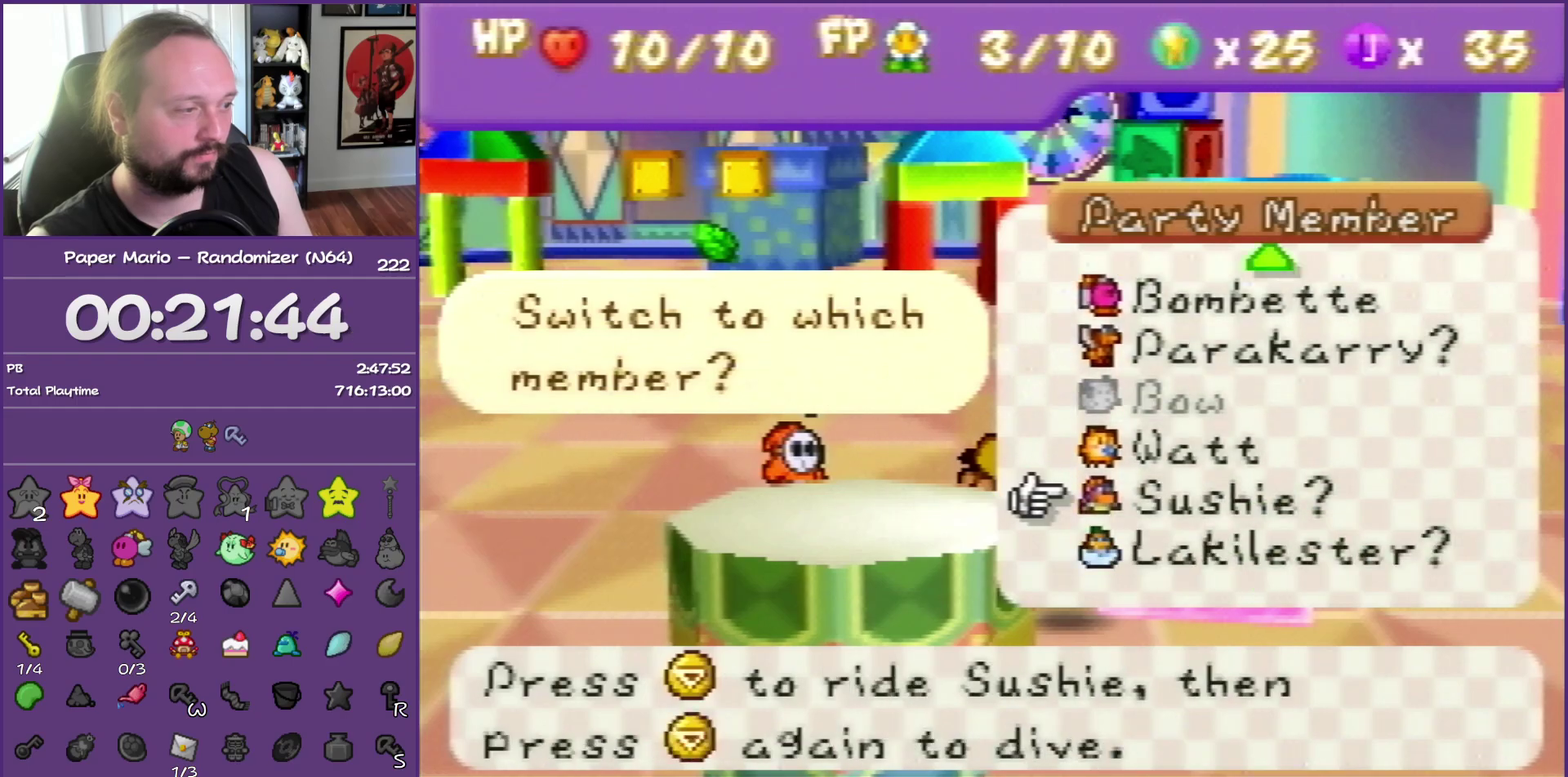
{"buttons": ["A"], "left_stick": "center", "events": [[267, "left_stick", "up"], [433, "left_stick", "center"], [467, "A", "down"]]}
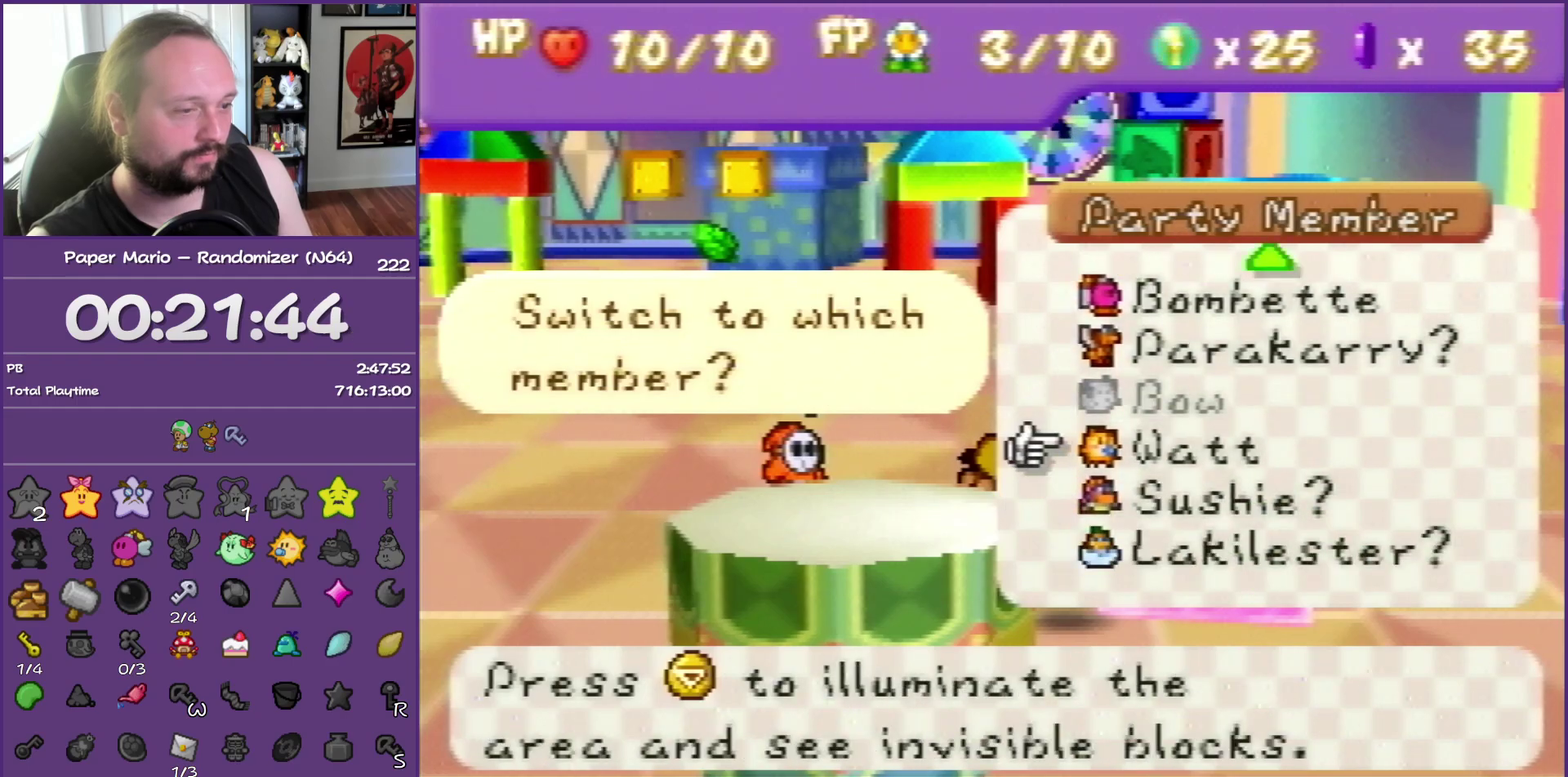
{"buttons": ["A"], "left_stick": "center", "events": []}
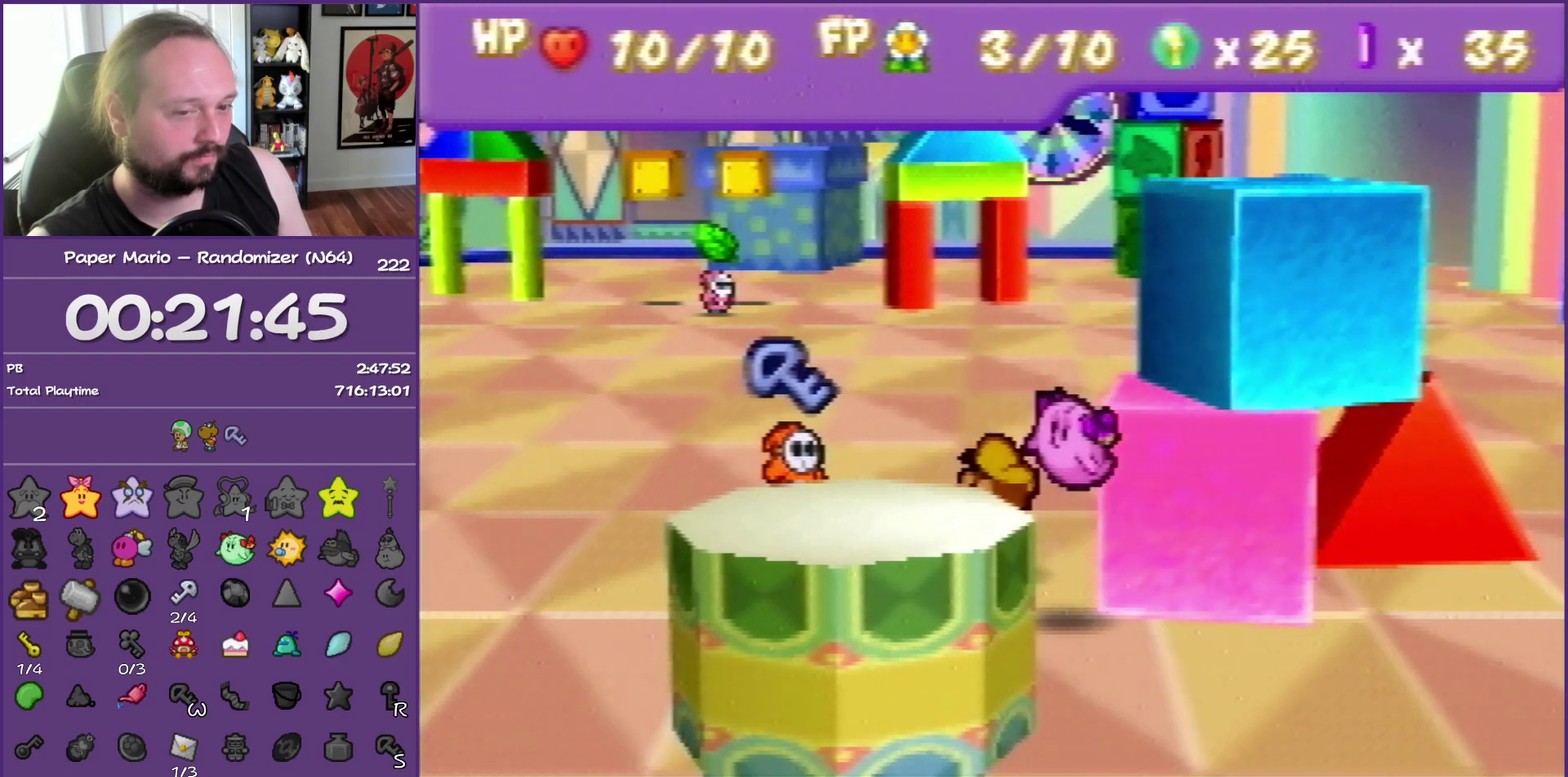
{"buttons": ["A"], "left_stick": "center", "events": []}
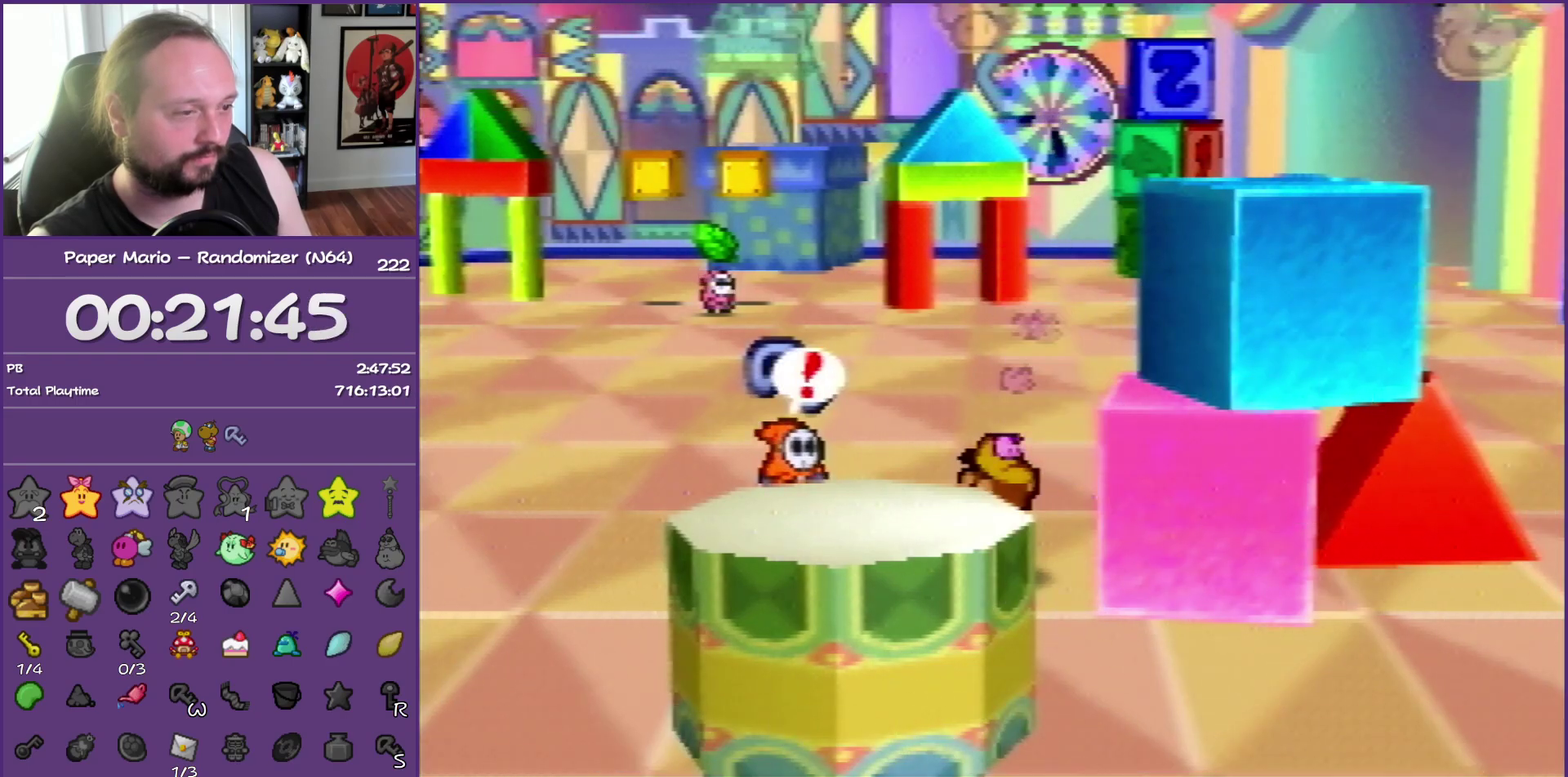
{"buttons": [], "left_stick": "up-right", "events": [[350, "A", "up"], [450, "left_stick", "up-right"]]}
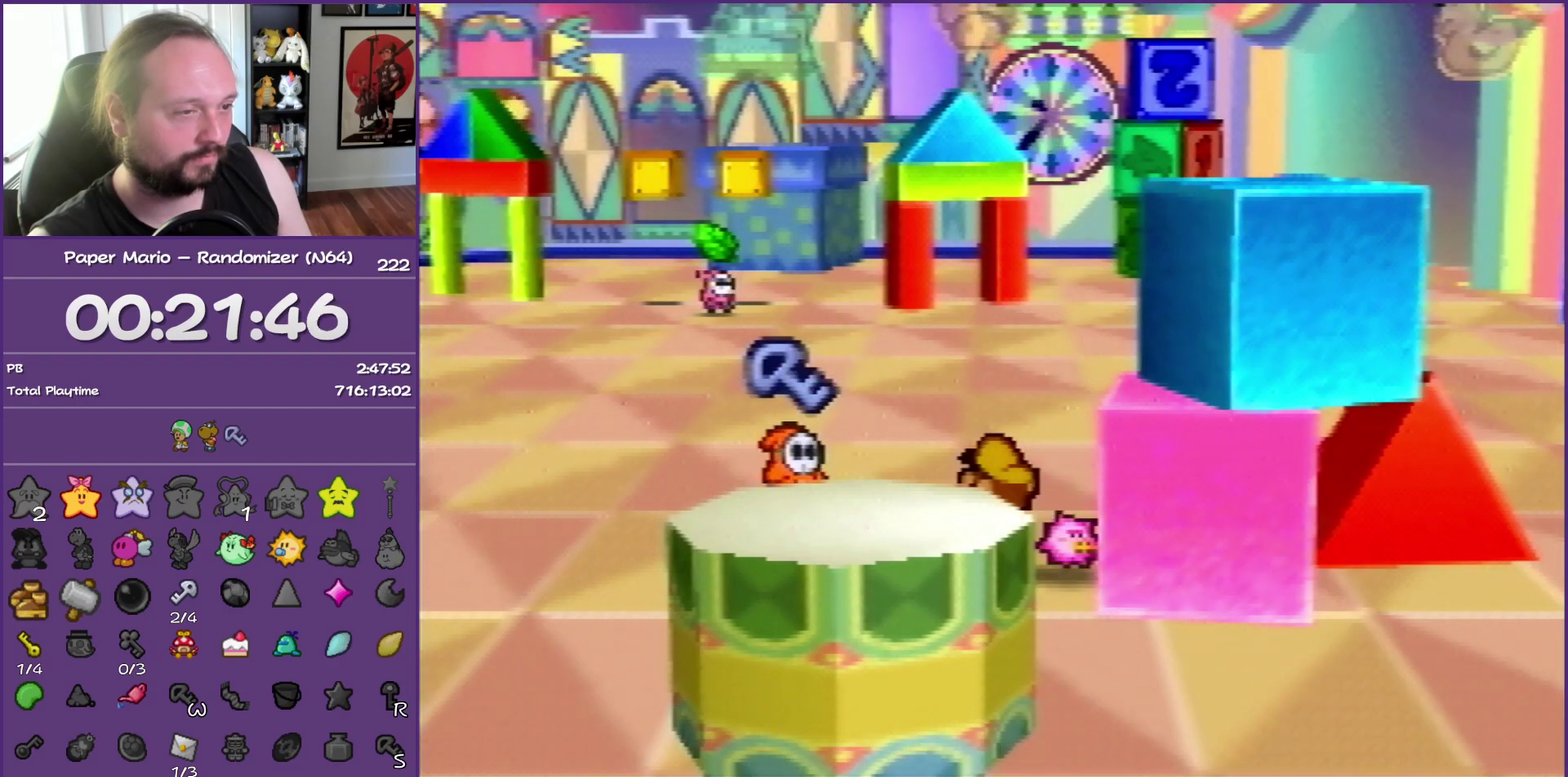
{"buttons": ["Z"], "left_stick": "up-right", "events": [[133, "Z", "down"], [250, "Z", "up"], [350, "Z", "down"]]}
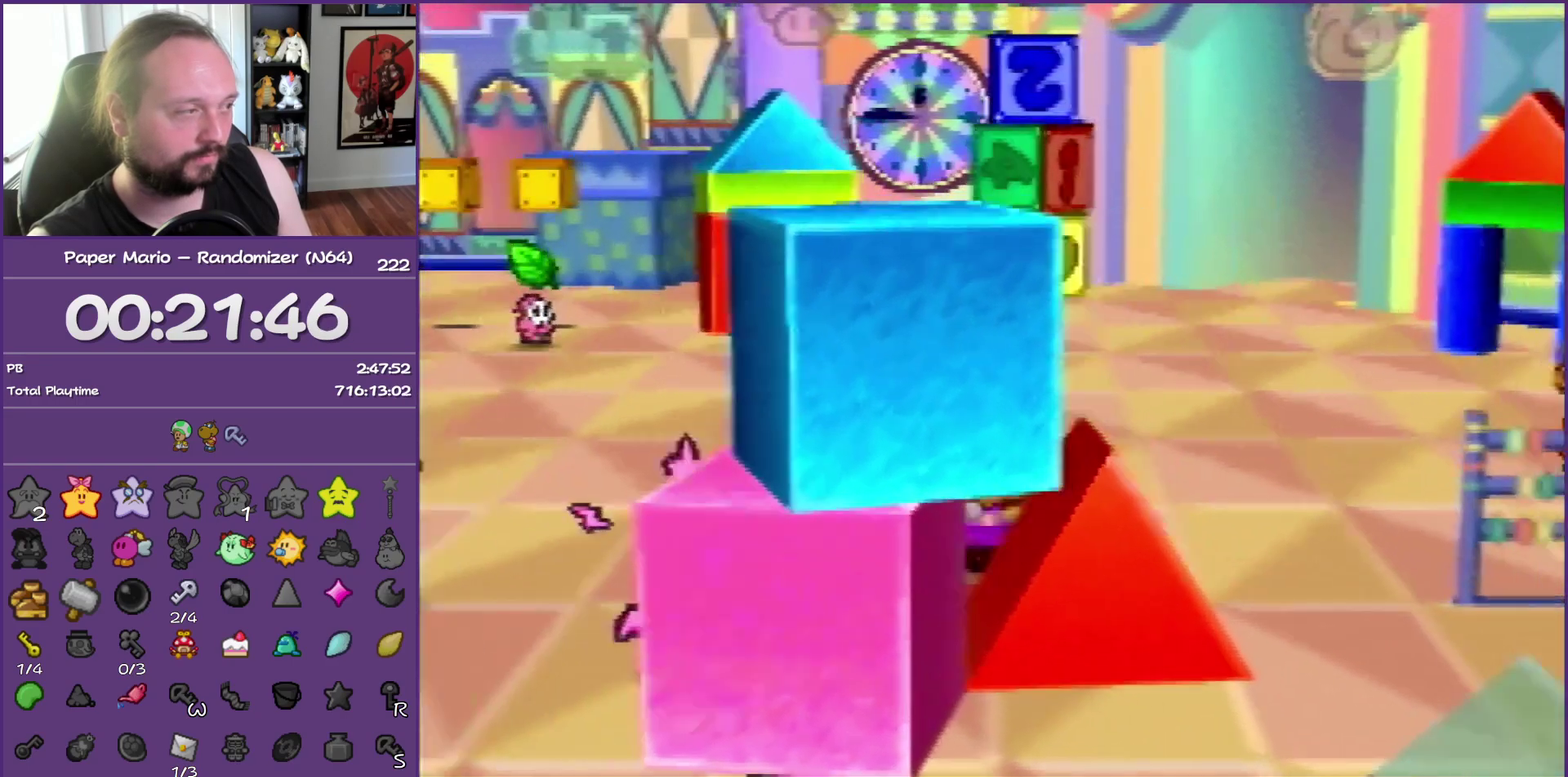
{"buttons": [], "left_stick": "up-right", "events": [[217, "Z", "up"], [300, "A", "down"], [417, "A", "up"]]}
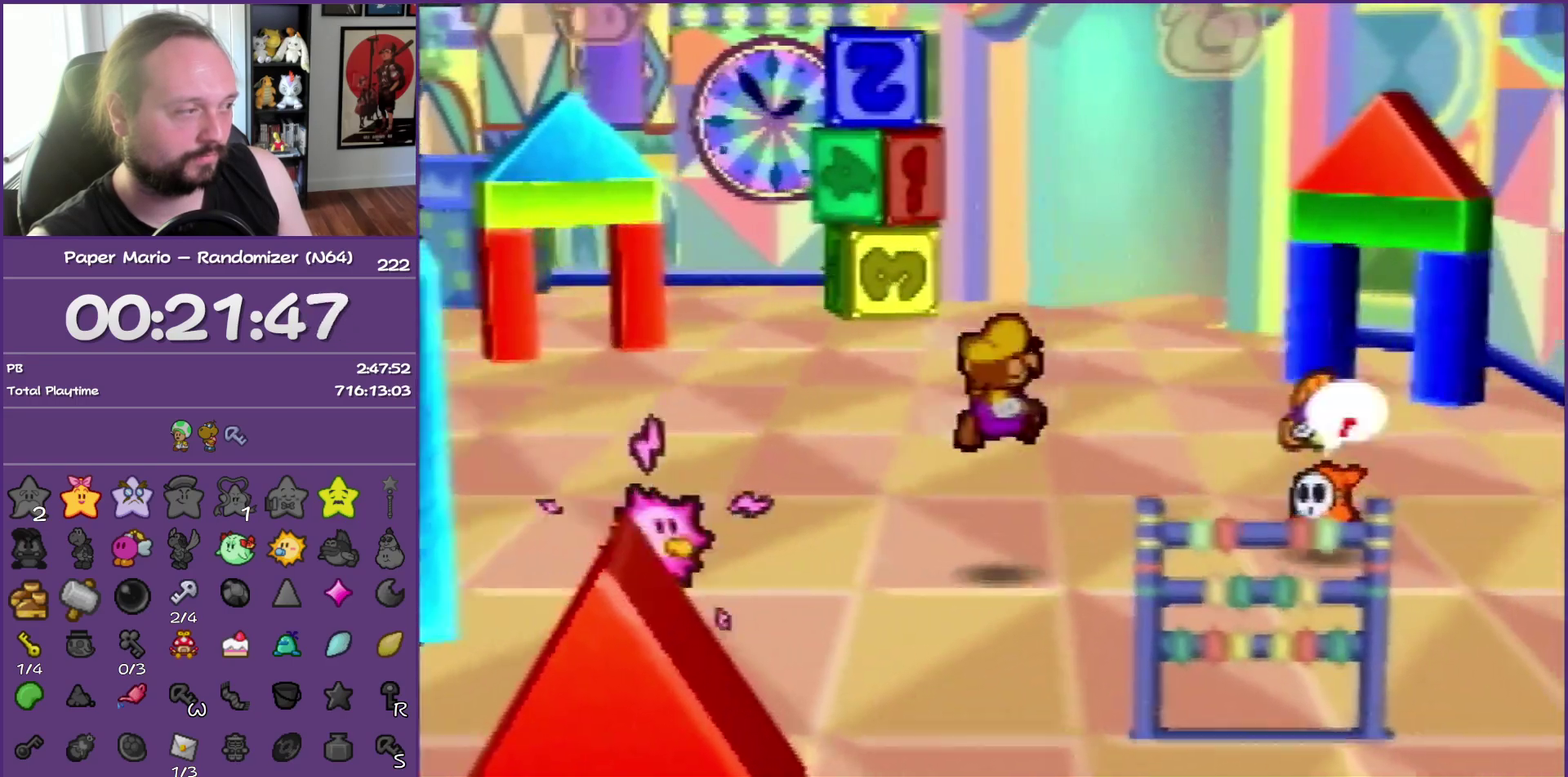
{"buttons": ["B"], "left_stick": "right", "events": [[133, "left_stick", "right"], [400, "B", "down"]]}
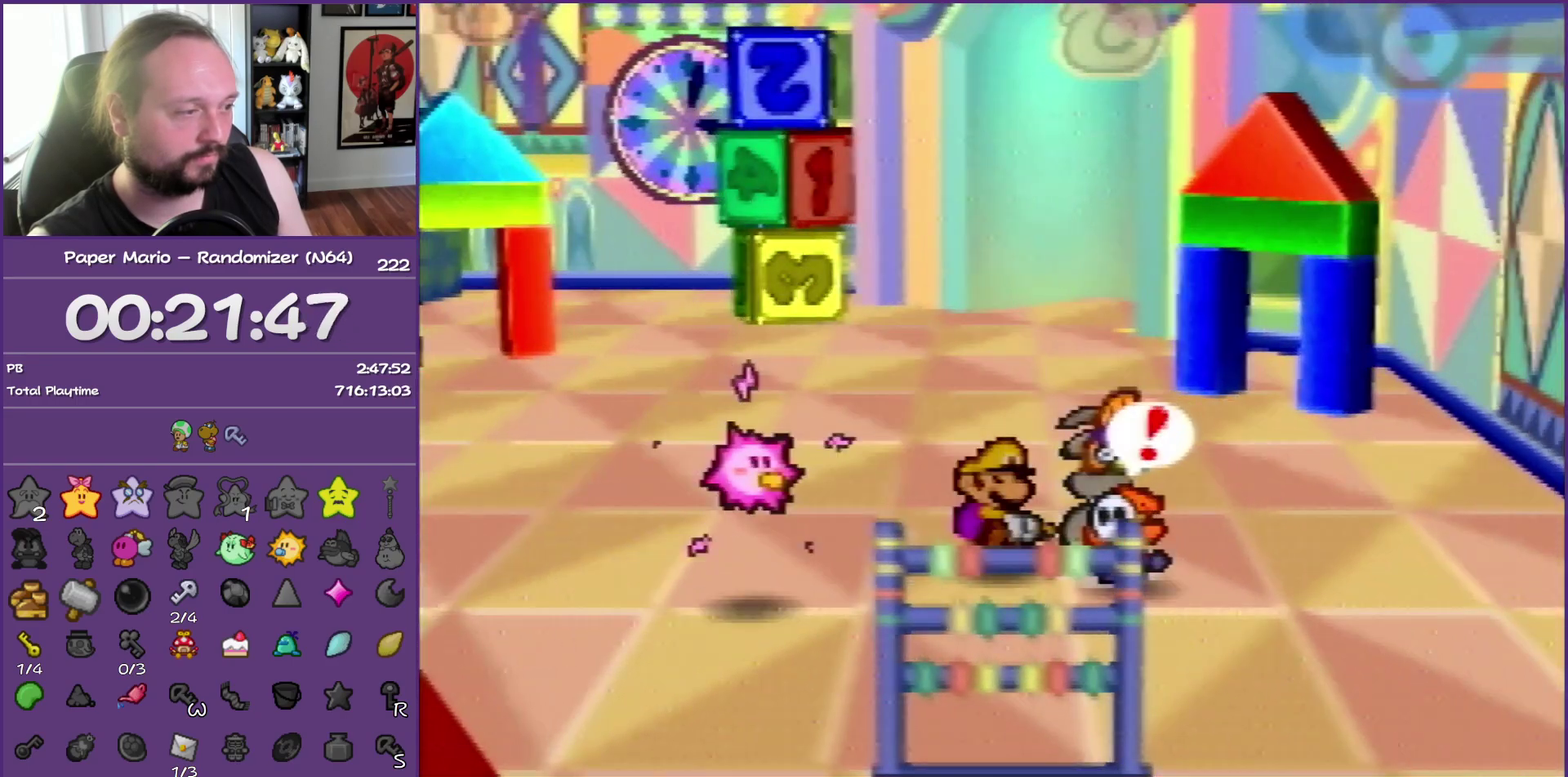
{"buttons": ["B"], "left_stick": "center", "events": [[67, "left_stick", "up-right"], [133, "B", "up"], [200, "left_stick", "center"], [500, "B", "down"]]}